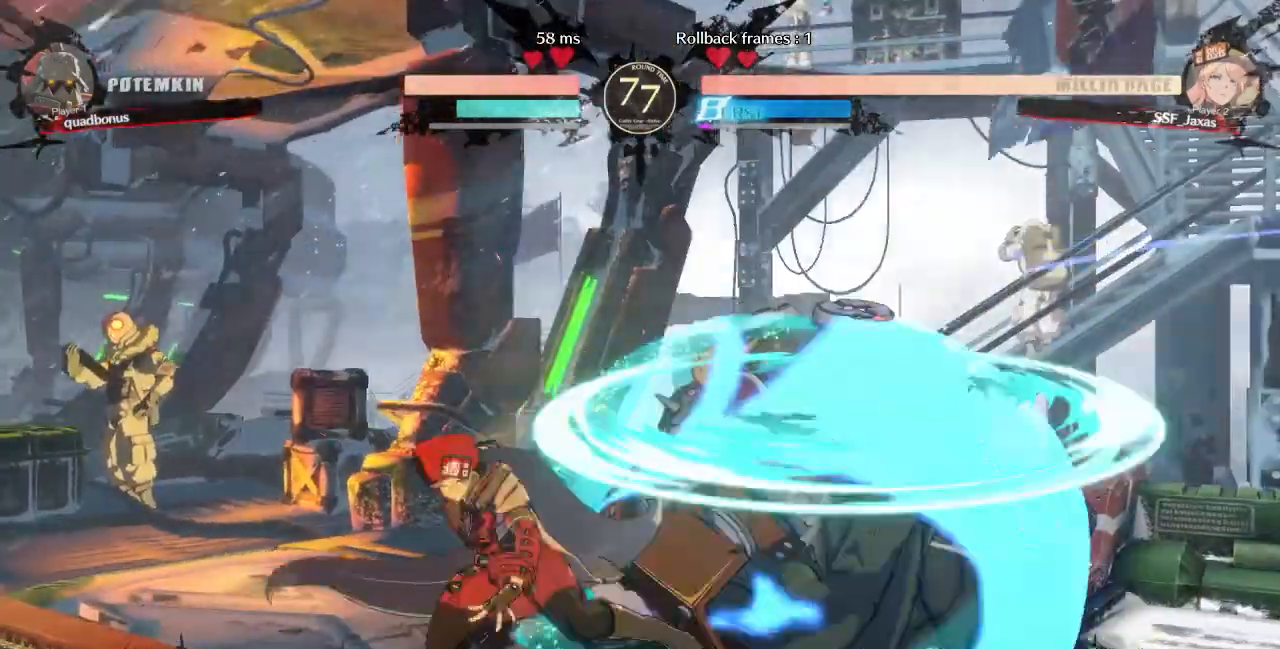
Gameplay with a controller (arcade stick); each line is a JSON object with the inputs held at the frame after it (dt_ms = milliseconds from this image to that frame). "events" lists button and stick changes between this image and that frame as [ms after this image, input, new state], when the widget could be followed in between. Not read: L3 R3 SELECT START other_buttons.
{"dt_ms": 520, "buttons": [], "events": [[80, "DPAD_RIGHT", "up"], [120, "DPAD_RIGHT", "down"], [200, "DPAD_RIGHT", "up"], [240, "TRIANGLE", "down"], [400, "TRIANGLE", "up"]]}
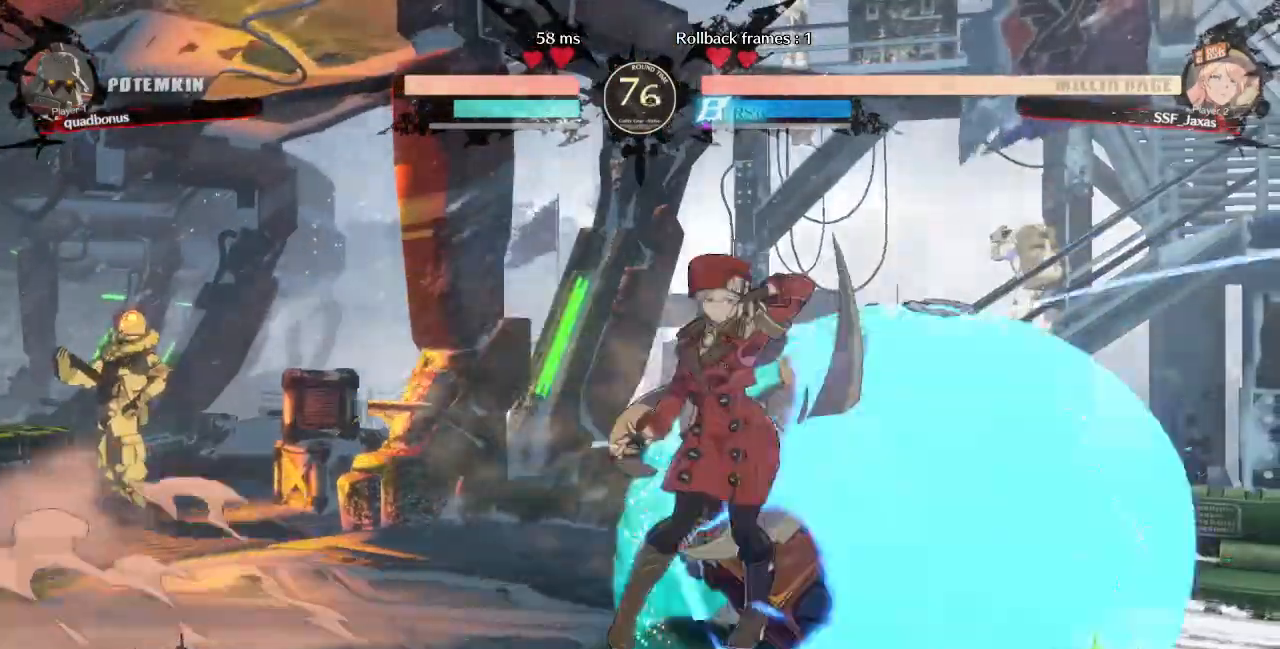
{"dt_ms": 480, "buttons": ["DPAD_RIGHT"], "events": [[280, "DPAD_DOWN", "down"], [360, "DPAD_RIGHT", "down"], [400, "DPAD_DOWN", "up"], [440, "CROSS", "down"], [440, "DPAD_UP", "down"], [480, "CROSS", "up"], [480, "DPAD_UP", "up"]]}
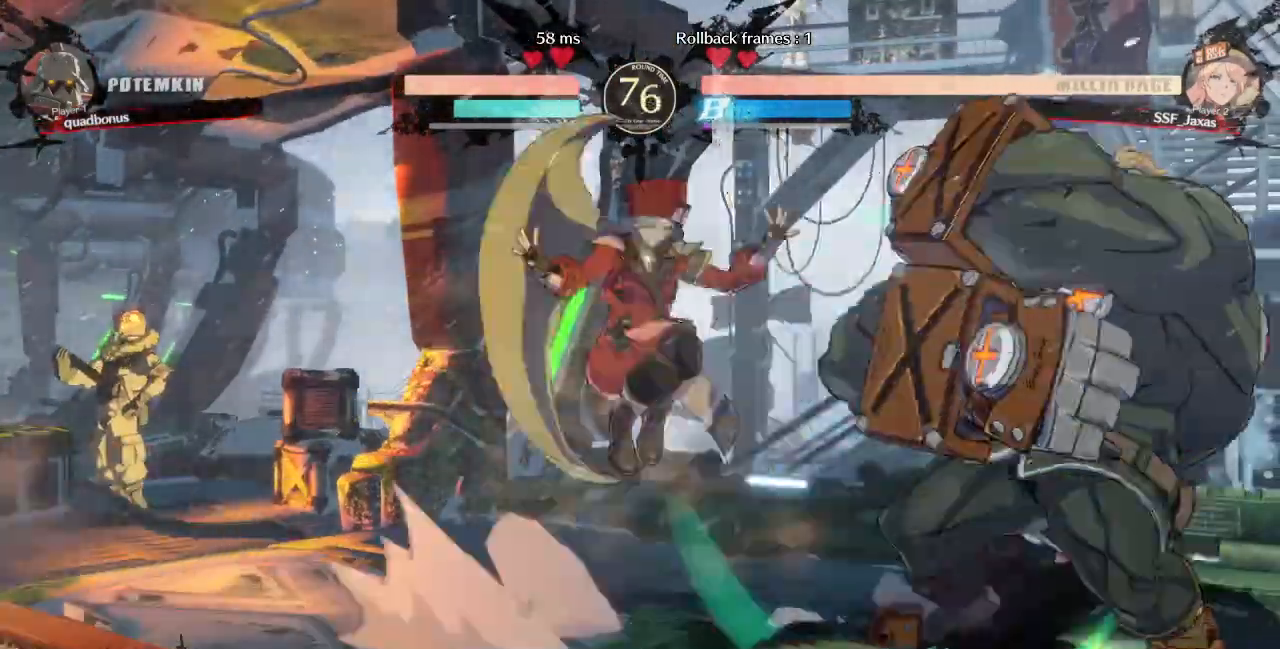
{"dt_ms": 520, "buttons": ["DPAD_RIGHT"], "events": [[280, "CIRCLE", "down"], [320, "L1", "down"], [480, "L1", "up"], [520, "CIRCLE", "up"]]}
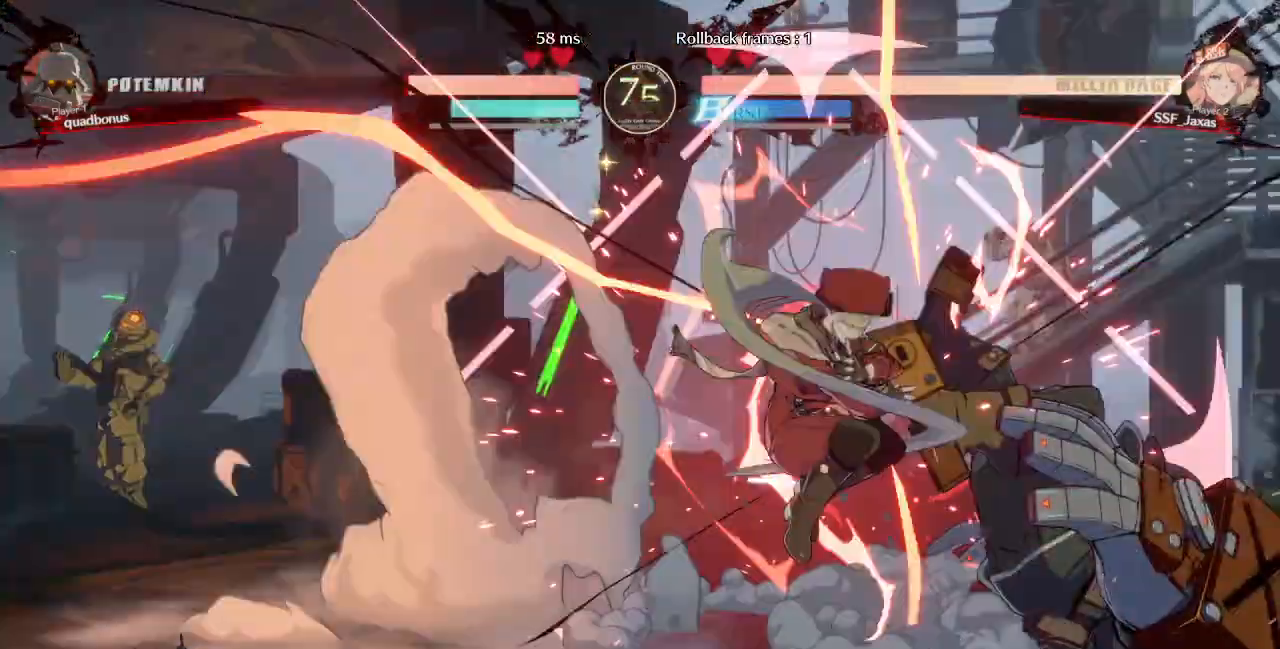
{"dt_ms": 480, "buttons": [], "events": [[200, "DPAD_RIGHT", "up"]]}
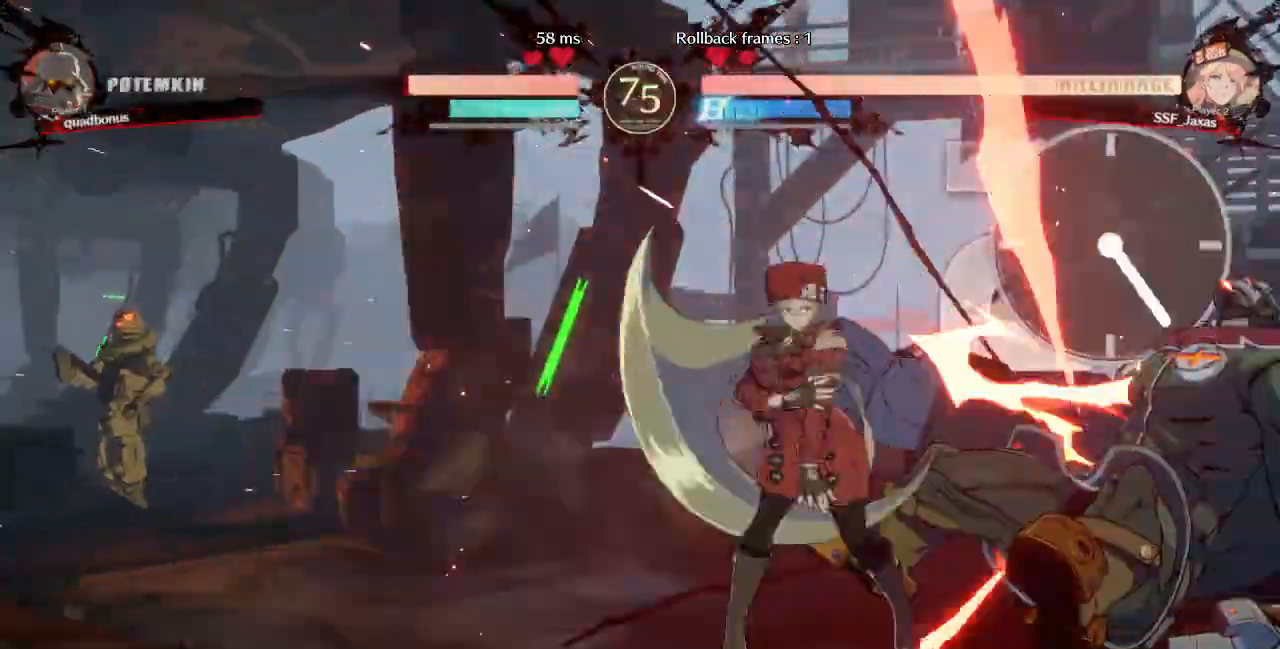
{"dt_ms": 520, "buttons": [], "events": [[200, "DPAD_RIGHT", "down"], [400, "DPAD_RIGHT", "up"], [400, "TRIANGLE", "down"], [520, "TRIANGLE", "up"]]}
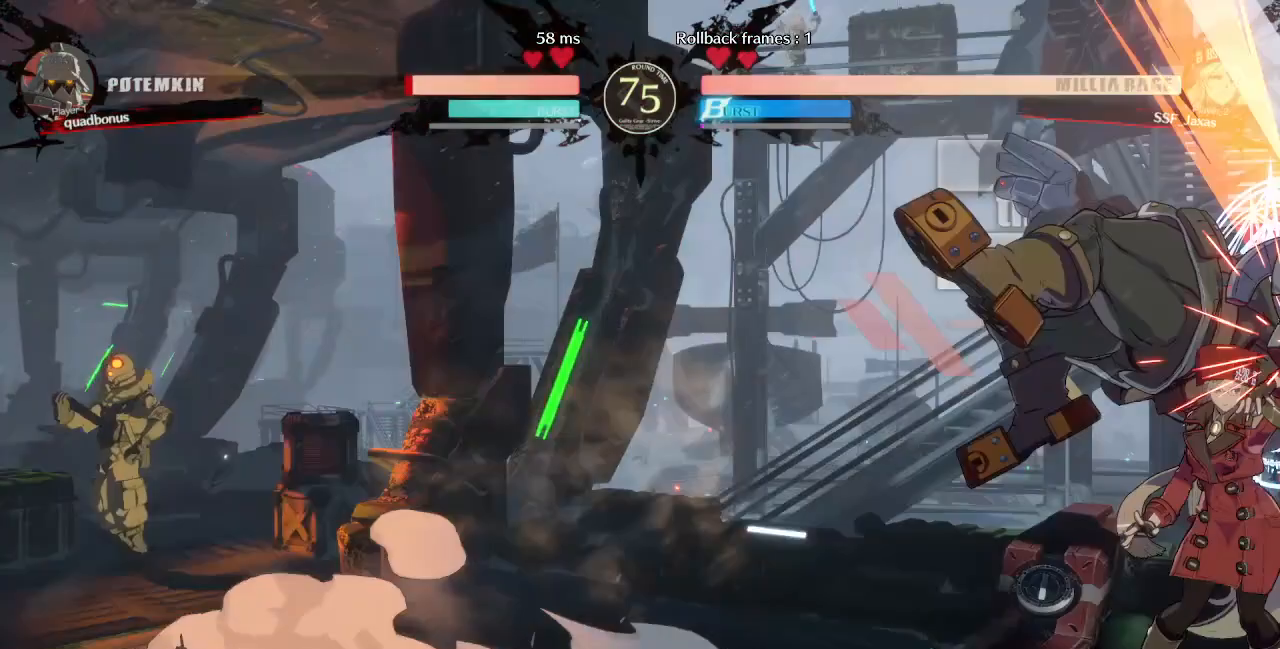
{"dt_ms": 1000, "buttons": ["TRIANGLE", "DPAD_RIGHT"]}
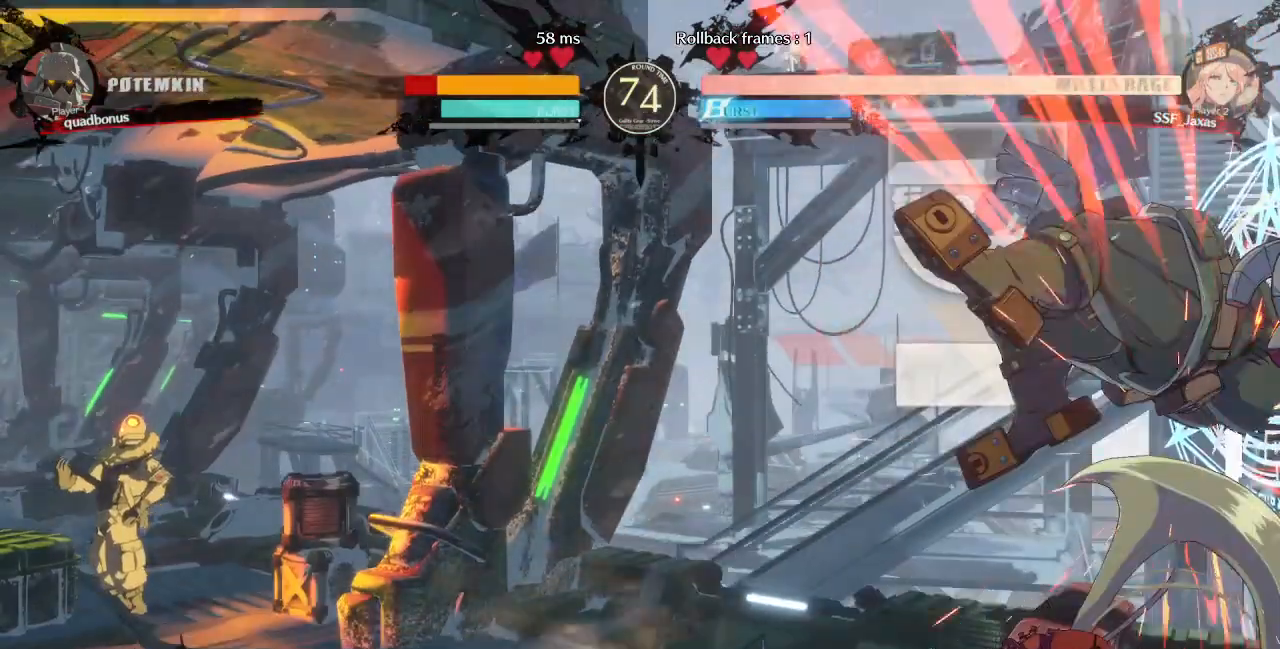
{"dt_ms": 480, "buttons": [], "events": [[80, "DPAD_RIGHT", "up"], [80, "TRIANGLE", "up"]]}
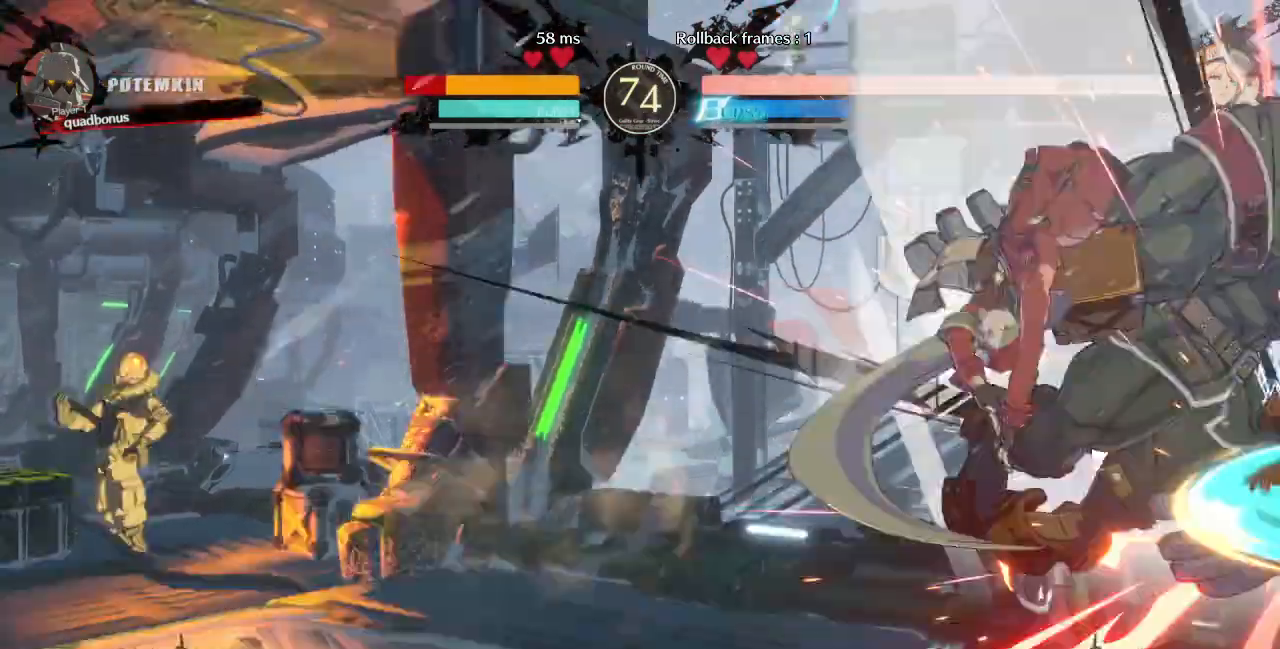
{"dt_ms": 520, "buttons": [], "events": [[400, "TRIANGLE", "down"], [480, "TRIANGLE", "up"]]}
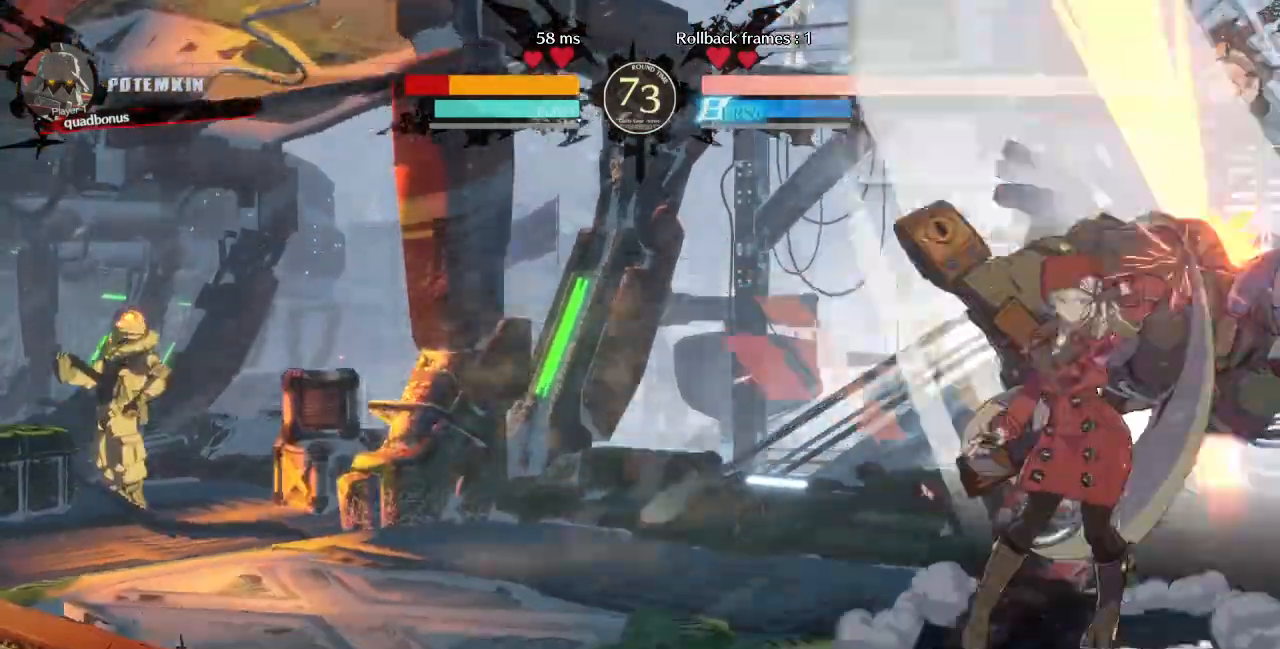
{"dt_ms": 480, "buttons": [], "events": [[240, "DPAD_RIGHT", "down"], [320, "R1", "down"], [480, "DPAD_RIGHT", "up"], [480, "R1", "up"]]}
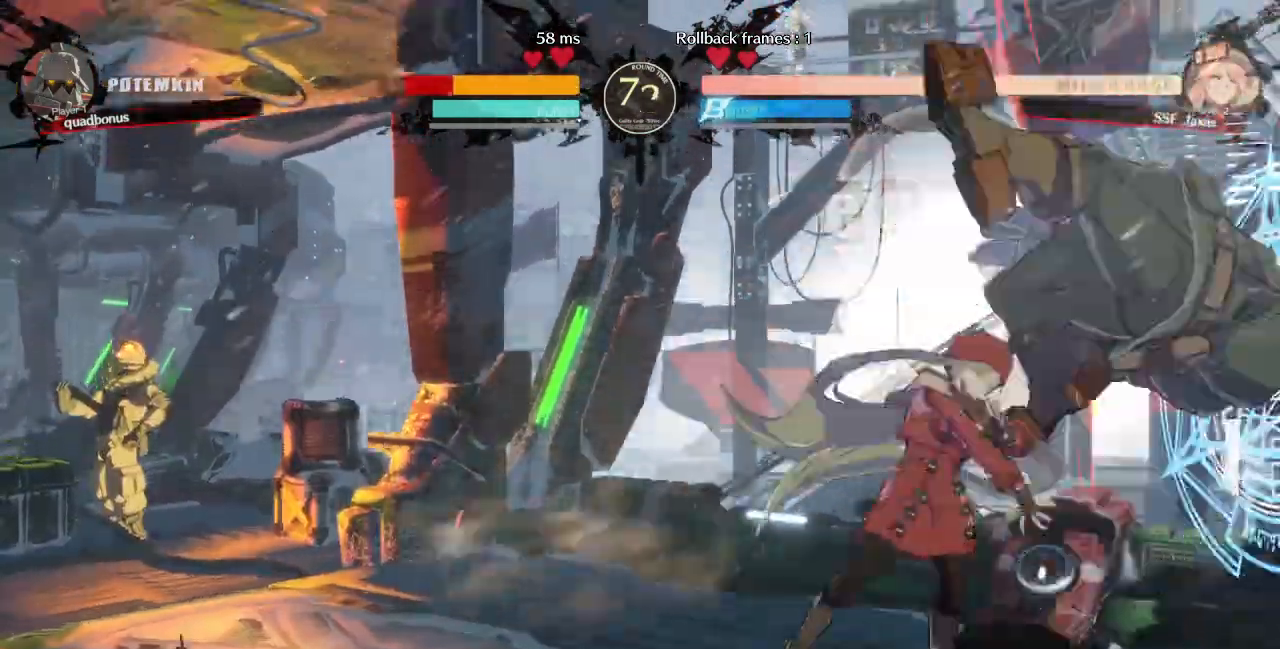
{"dt_ms": 520, "buttons": [], "events": []}
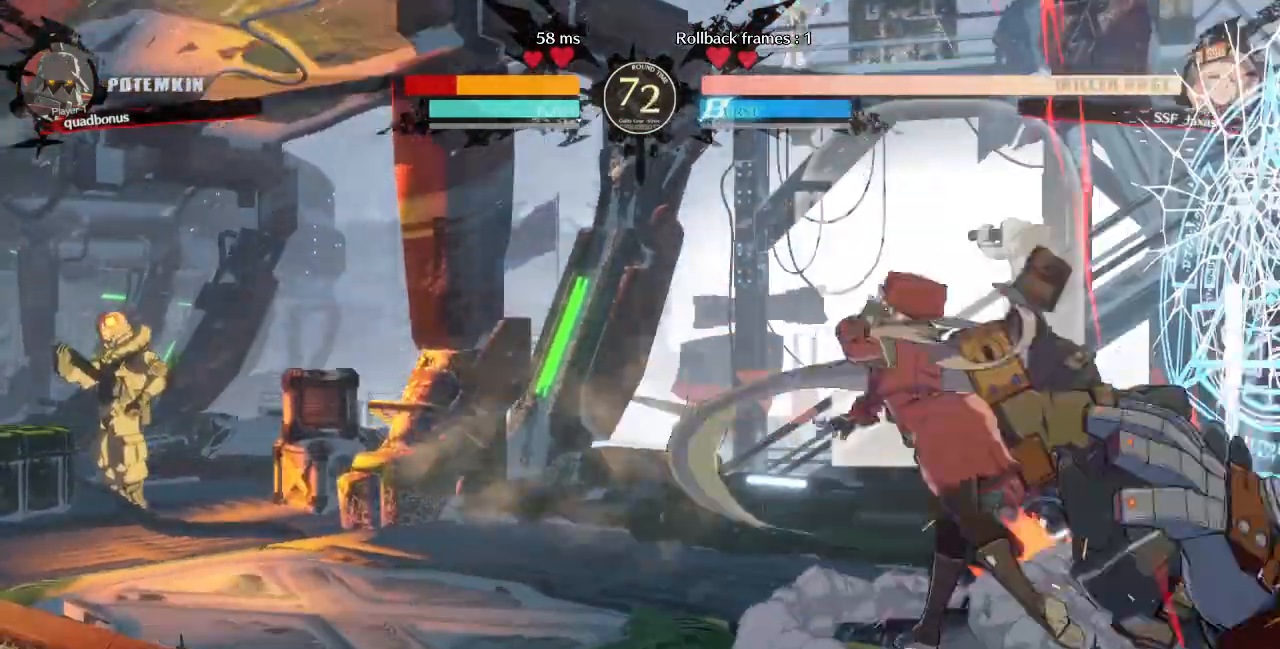
{"dt_ms": 480, "buttons": [], "events": [[80, "DPAD_DOWN", "down"], [160, "DPAD_LEFT", "down"], [200, "DPAD_DOWN", "up"], [240, "SQUARE", "down"], [280, "DPAD_LEFT", "up"], [400, "SQUARE", "up"]]}
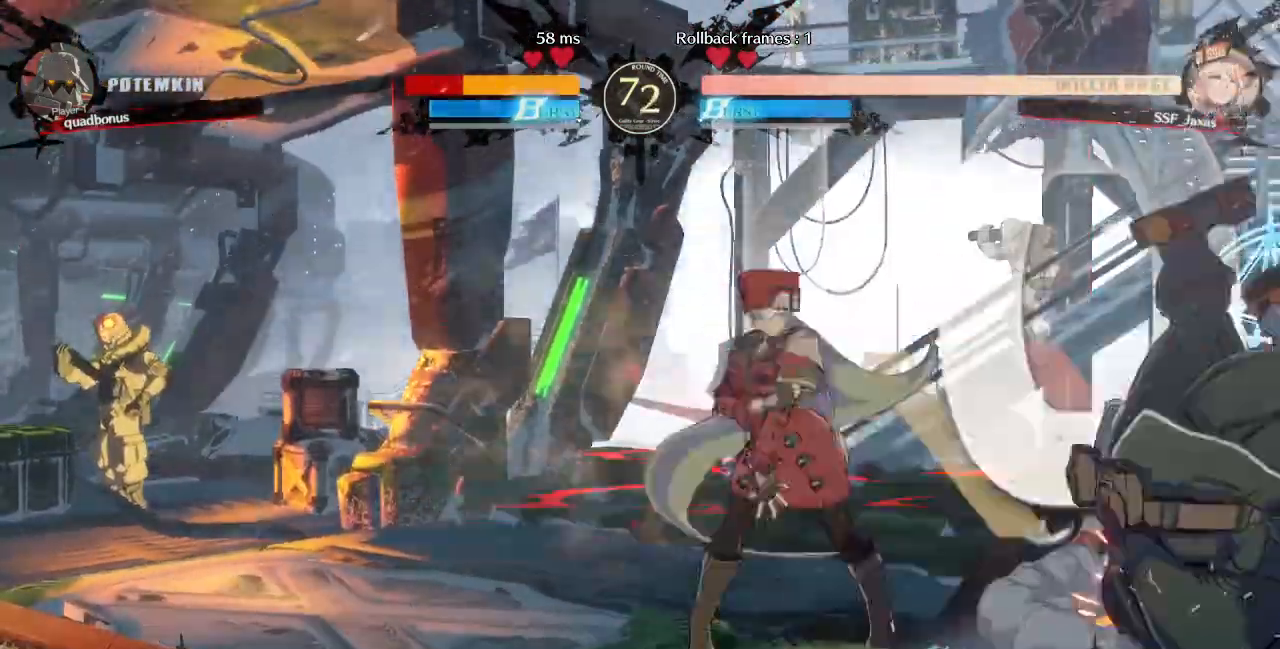
{"dt_ms": 520, "buttons": ["DPAD_DOWN"], "events": [[400, "DPAD_DOWN", "down"], [400, "SQUARE", "down"], [520, "SQUARE", "up"]]}
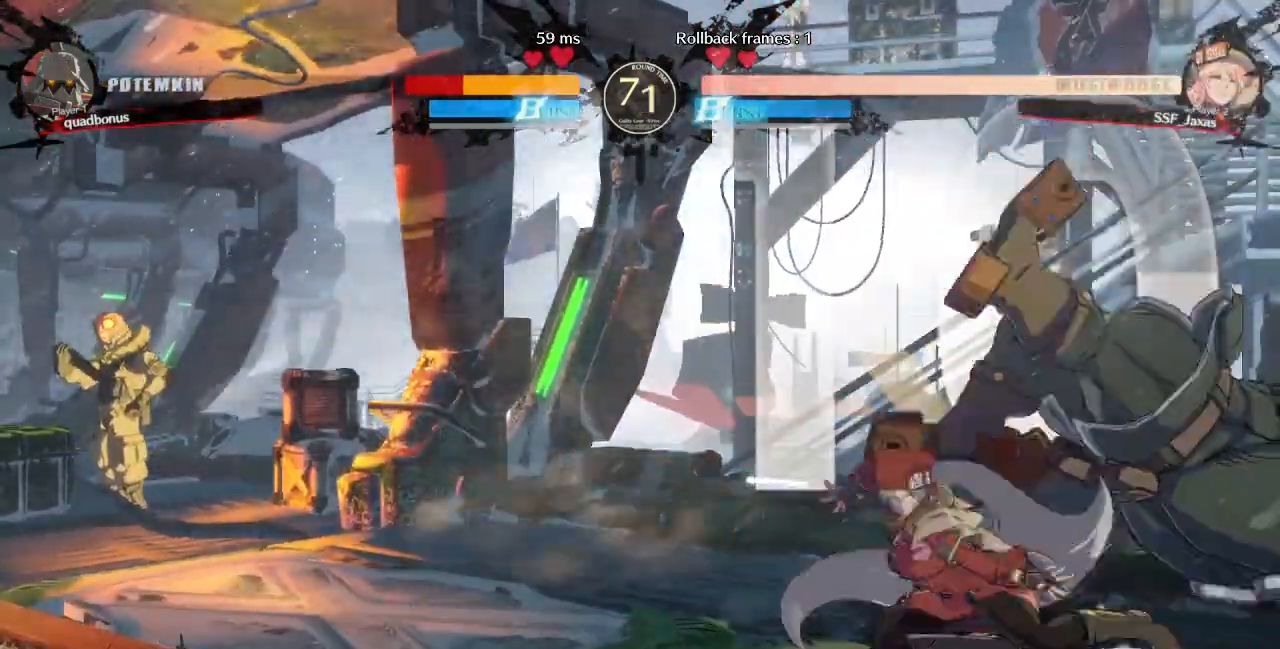
{"dt_ms": 480, "buttons": ["DPAD_DOWN", "DPAD_LEFT"], "events": [[80, "R2", "down"], [200, "R2", "up"], [360, "DPAD_DOWN", "up"], [480, "DPAD_DOWN", "down"], [480, "DPAD_LEFT", "down"]]}
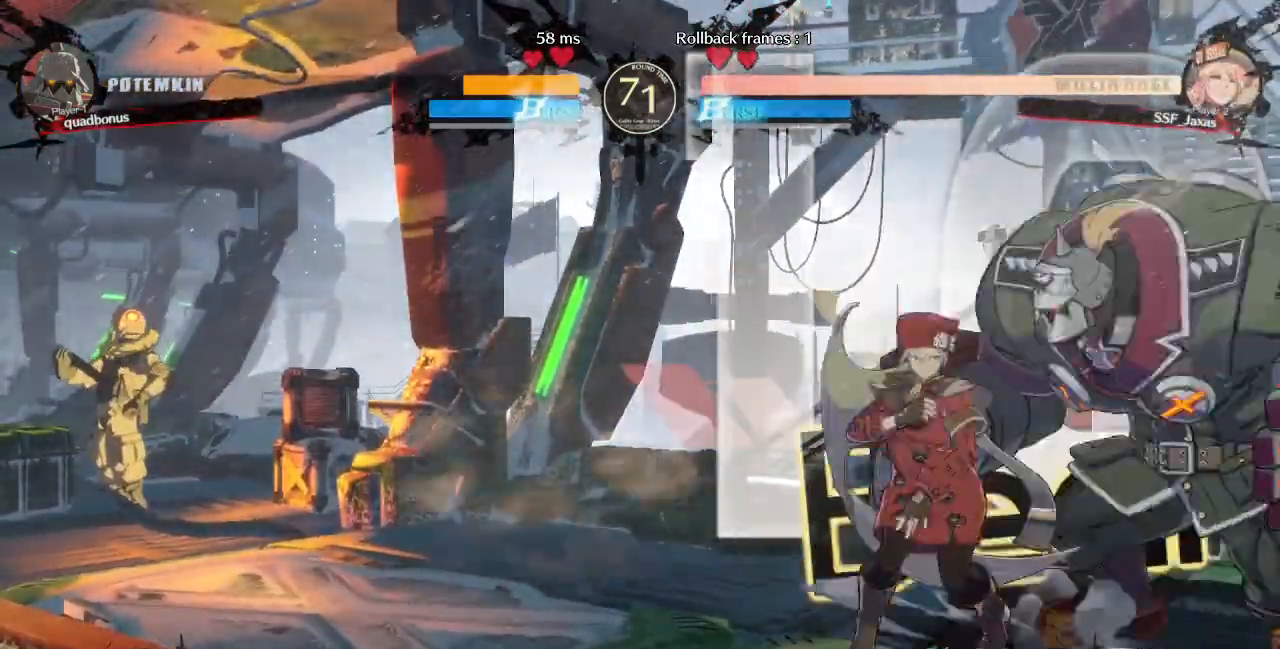
{"dt_ms": 520, "buttons": [], "events": [[120, "SQUARE", "down"], [200, "SQUARE", "up"], [280, "R2", "down"], [400, "R2", "up"], [440, "DPAD_DOWN", "up"], [440, "DPAD_LEFT", "up"]]}
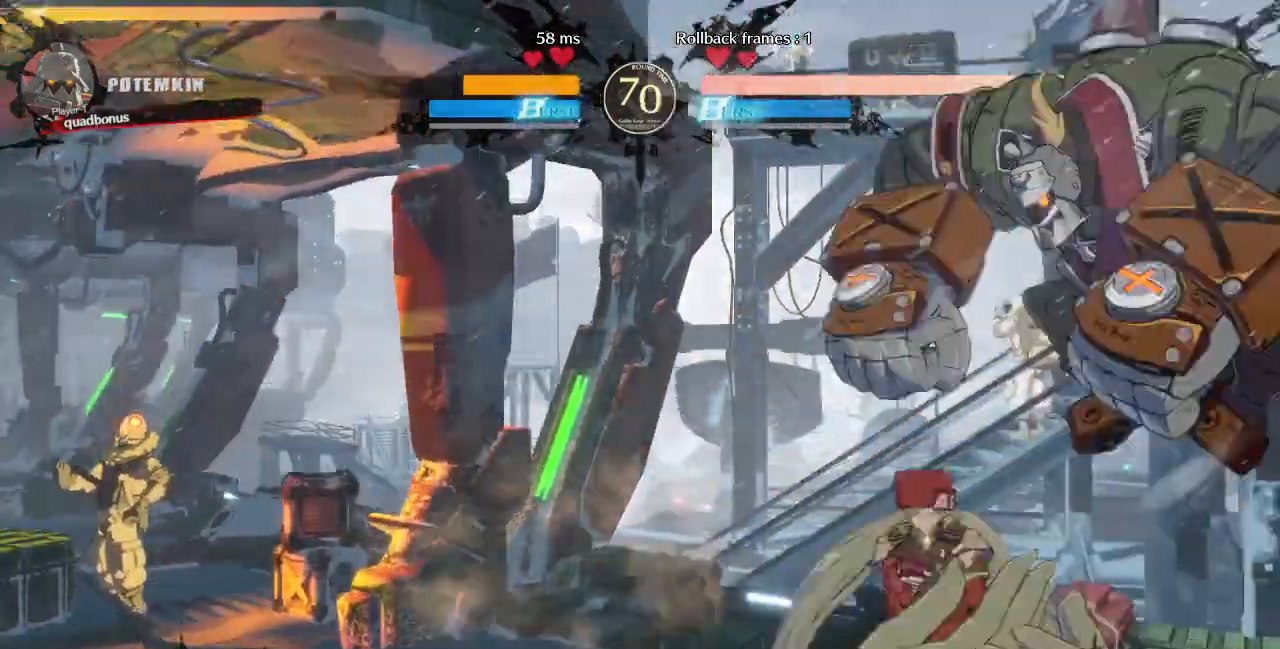
{"dt_ms": 480, "buttons": ["DPAD_LEFT"], "events": [[40, "DPAD_LEFT", "down"]]}
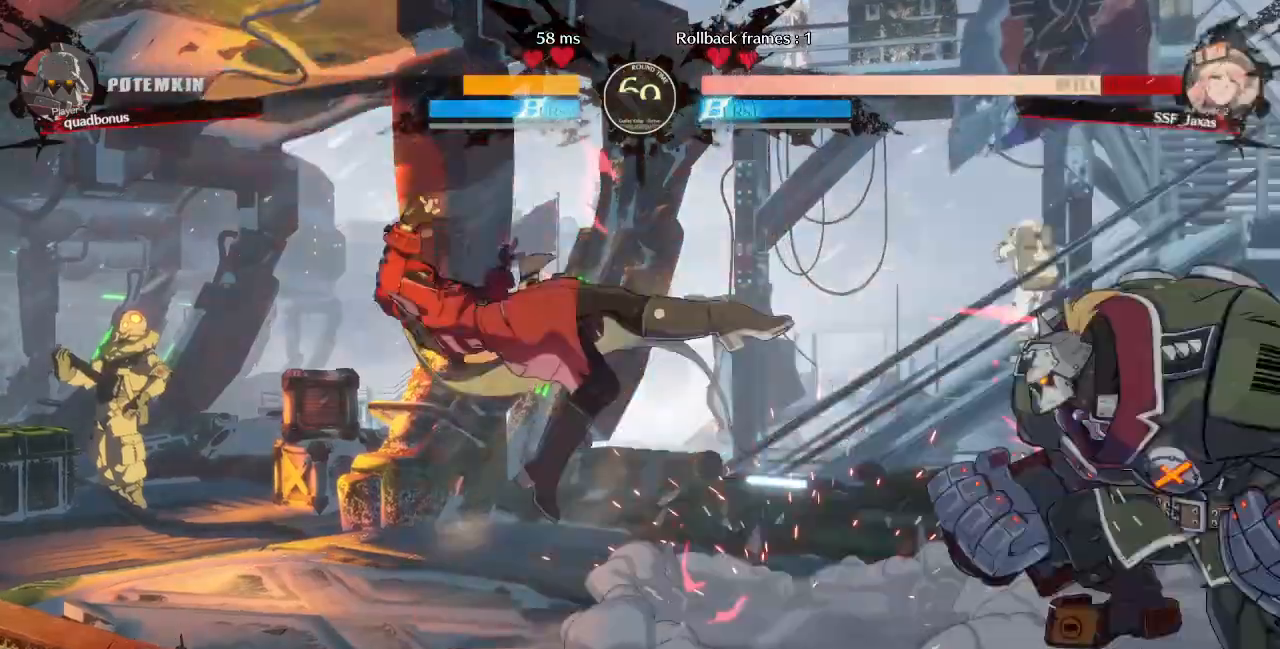
{"dt_ms": 520, "buttons": ["DPAD_LEFT"], "events": [[240, "TRIANGLE", "down"], [280, "SQUARE", "down"], [440, "TRIANGLE", "up"], [480, "SQUARE", "up"]]}
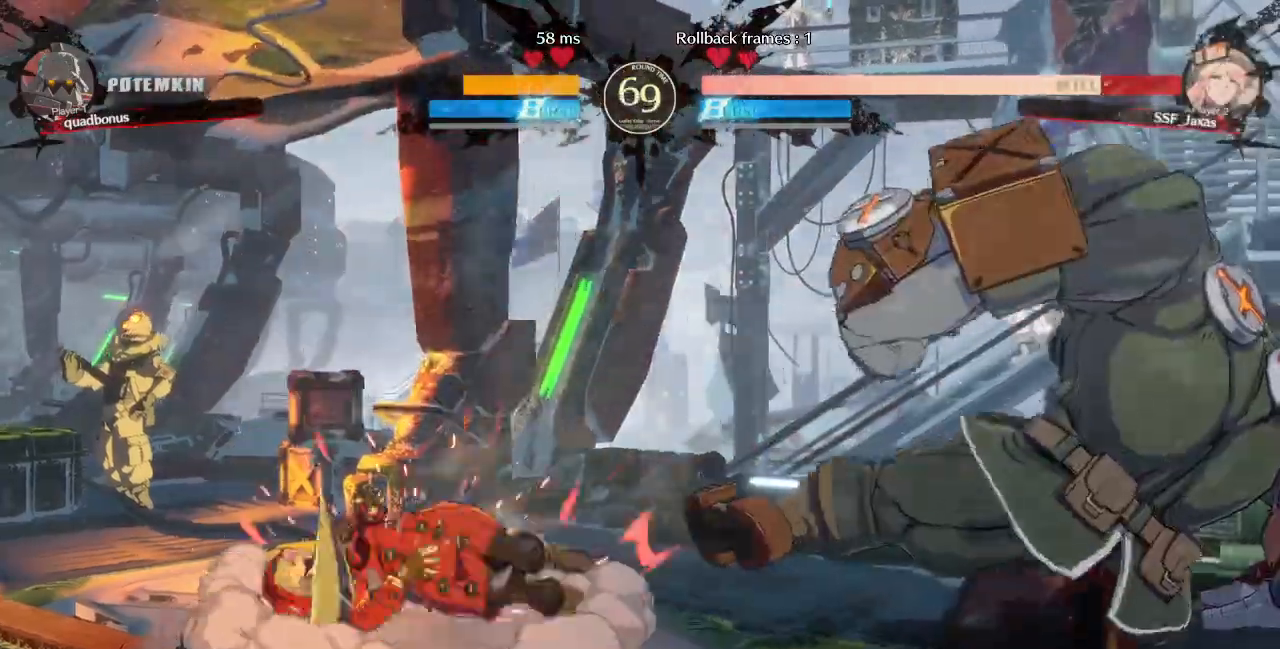
{"dt_ms": 480, "buttons": ["DPAD_LEFT"], "events": []}
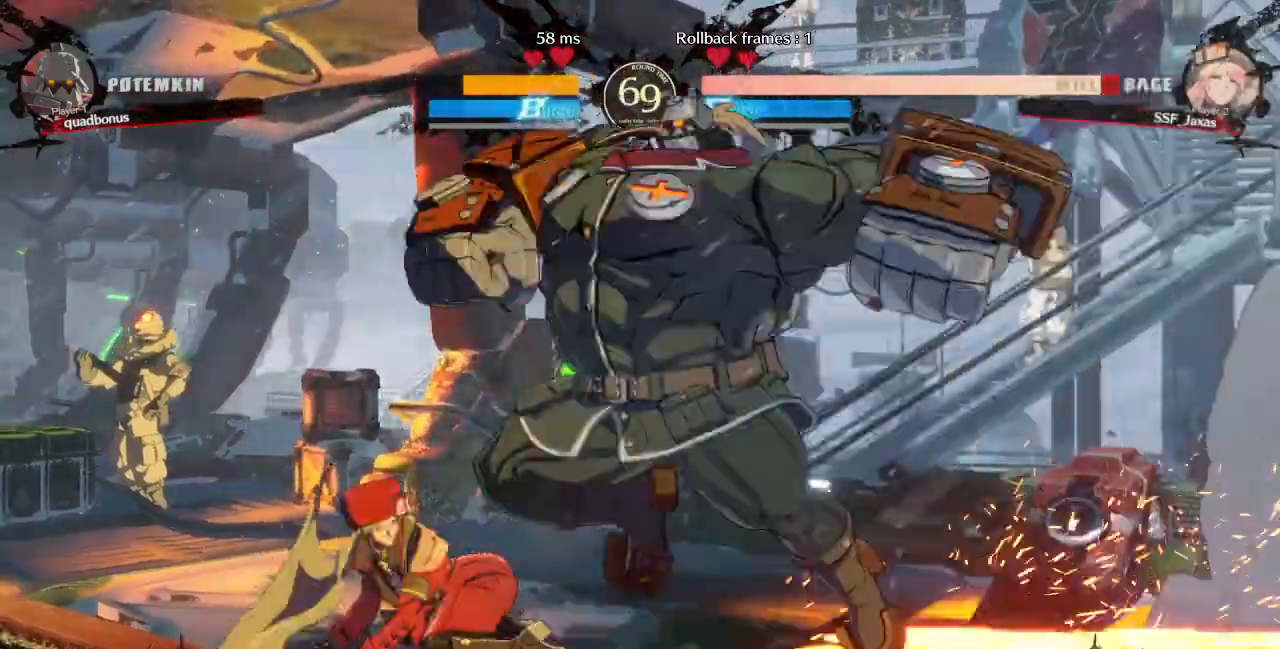
{"dt_ms": 520, "buttons": ["DPAD_DOWN", "DPAD_LEFT"], "events": [[240, "DPAD_DOWN", "down"], [400, "SQUARE", "down"], [440, "SQUARE", "up"]]}
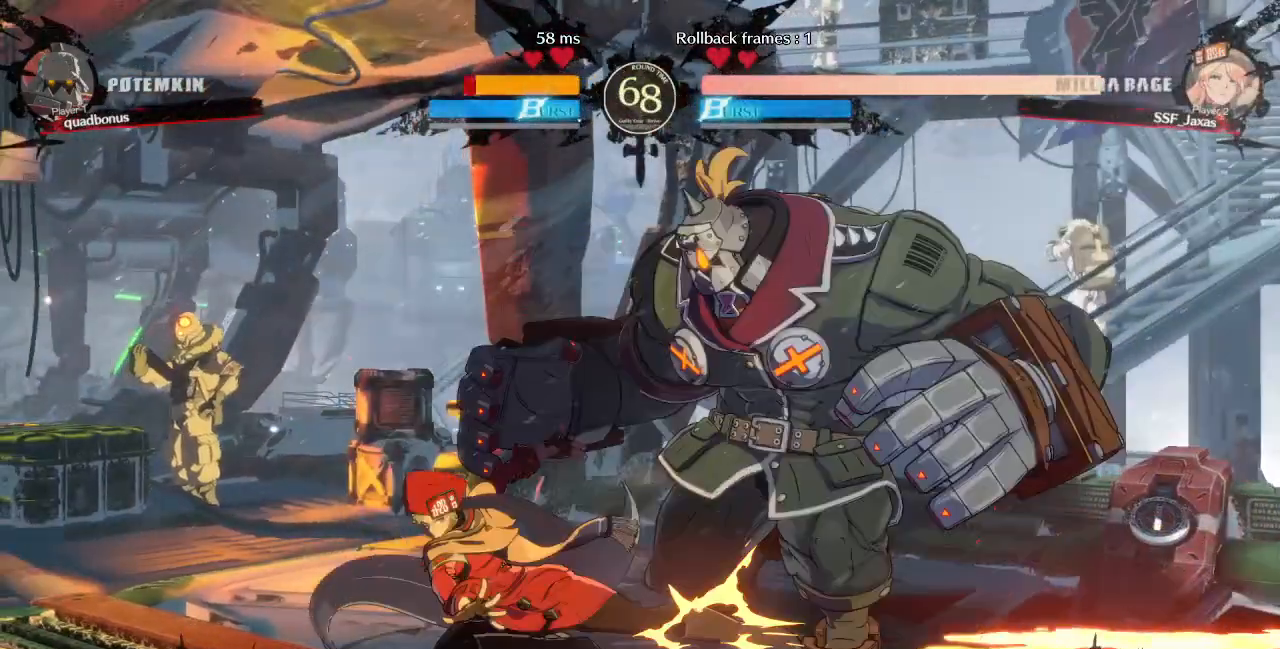
{"dt_ms": 480, "buttons": ["TRIANGLE", "DPAD_RIGHT"], "events": [[40, "R2", "down"], [160, "R2", "up"], [240, "DPAD_DOWN", "up"], [240, "DPAD_LEFT", "up"], [320, "DPAD_DOWN", "down"], [400, "DPAD_RIGHT", "down"], [440, "DPAD_DOWN", "up"], [480, "TRIANGLE", "down"]]}